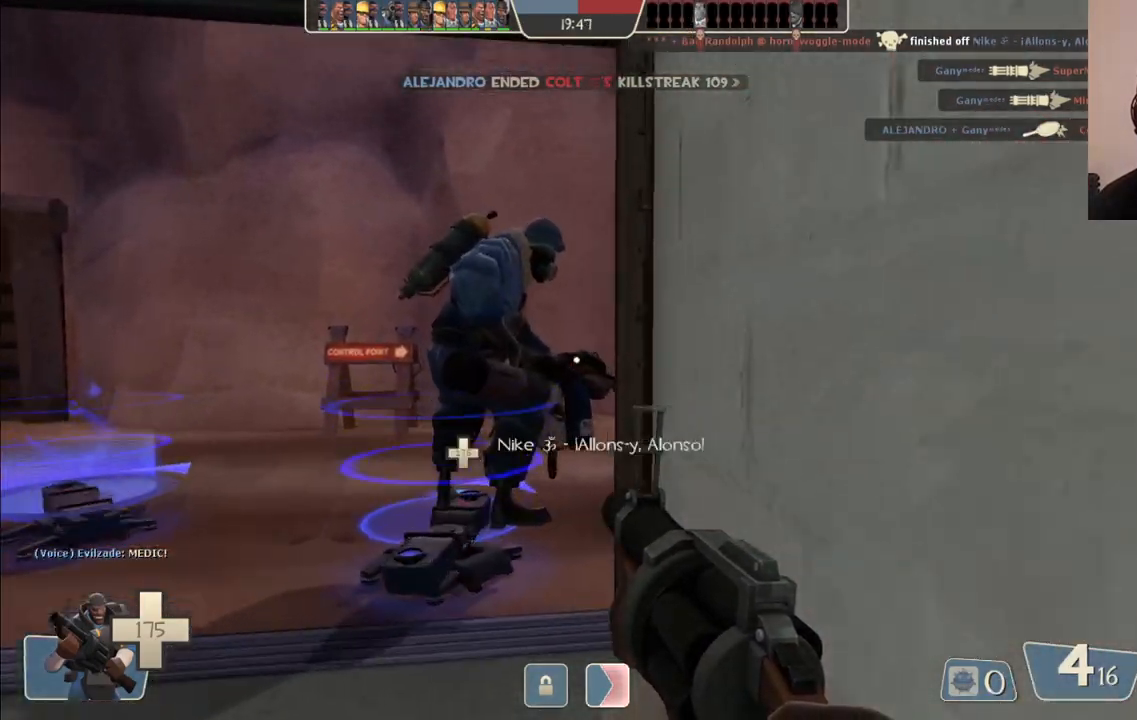
Gameplay with a controller (PlayStation layout); each line is a JSON object with the inputs held at the frame after it. "events" lists button and stick changes between this image and that frame as [ms after this image, input, new state], when the widget could be followed in between.
{"buttons": [], "left_stick": "up-left", "right_stick": "center", "events": []}
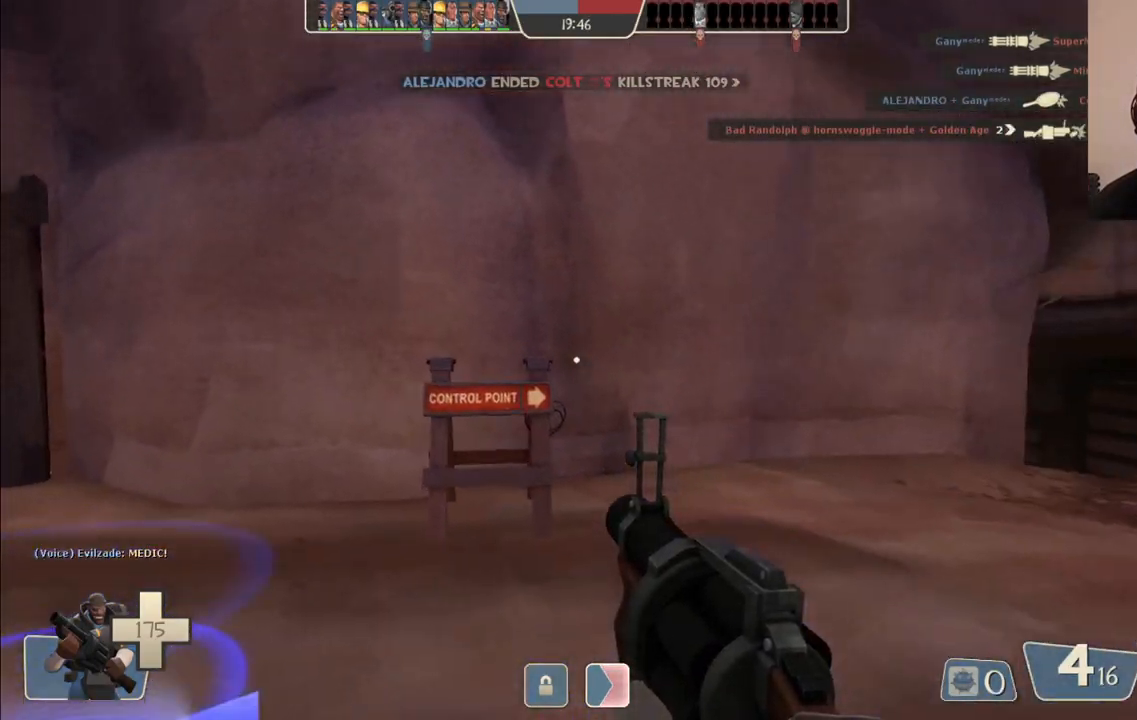
{"buttons": ["SQUARE"], "left_stick": "center", "right_stick": "center", "events": [[33, "left_stick", "center"], [450, "SQUARE", "down"]]}
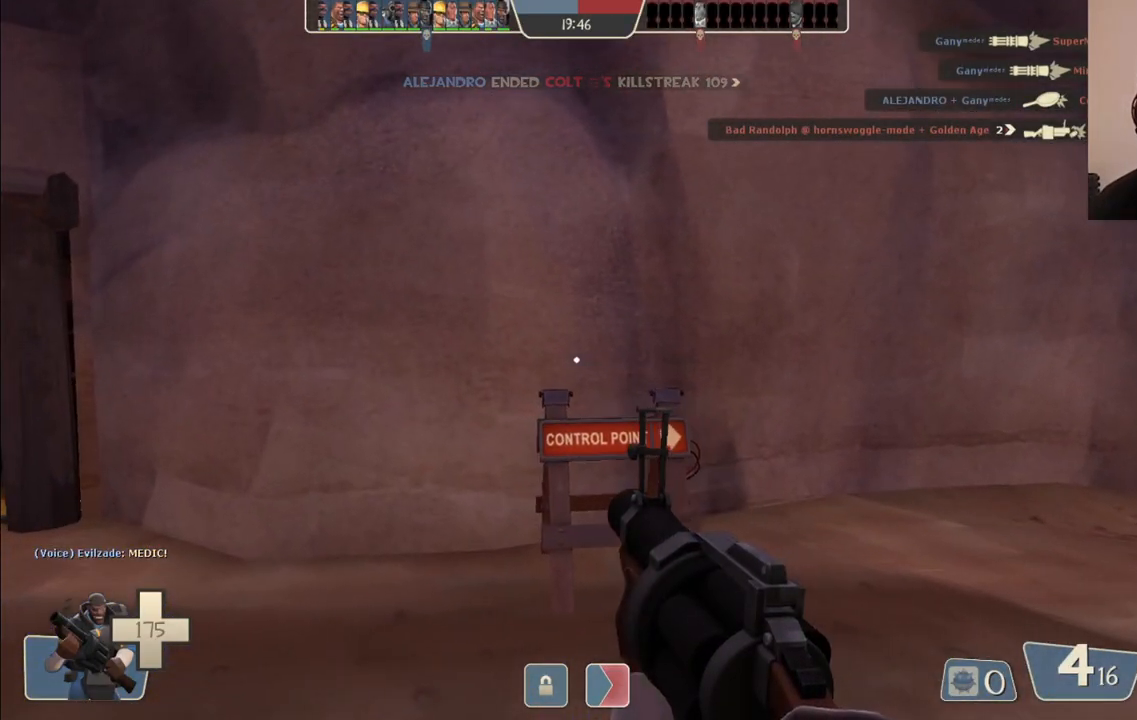
{"buttons": [], "left_stick": "center", "right_stick": "center", "events": [[67, "SQUARE", "up"]]}
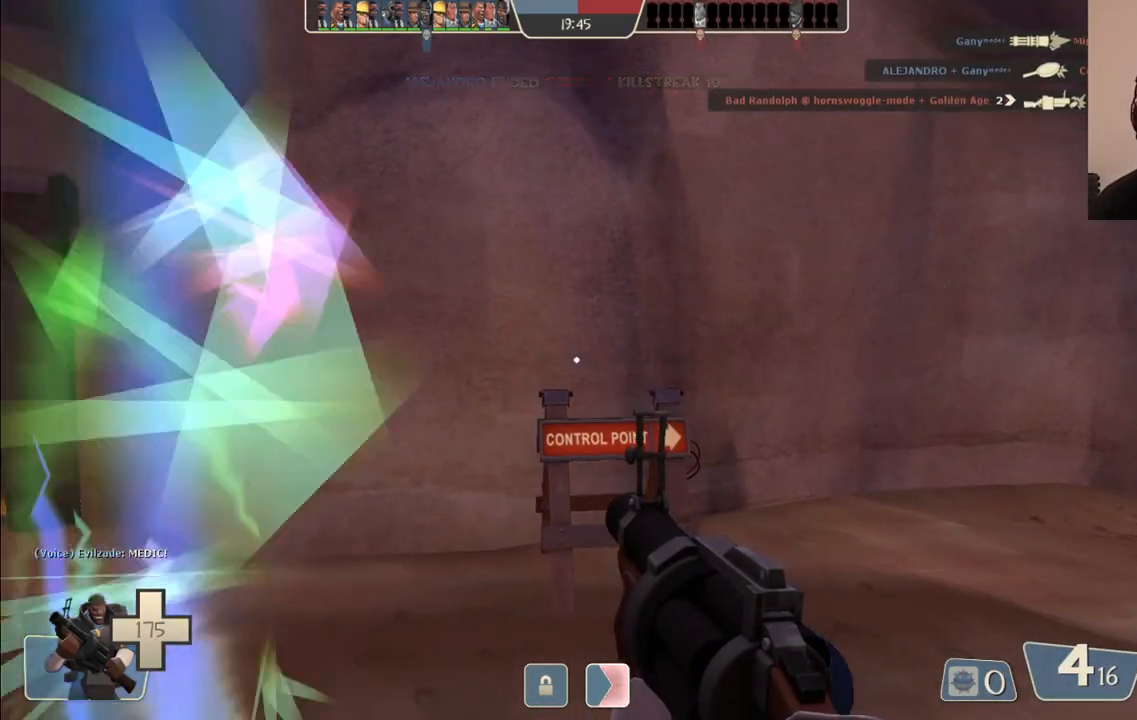
{"buttons": [], "left_stick": "center", "right_stick": "center", "events": []}
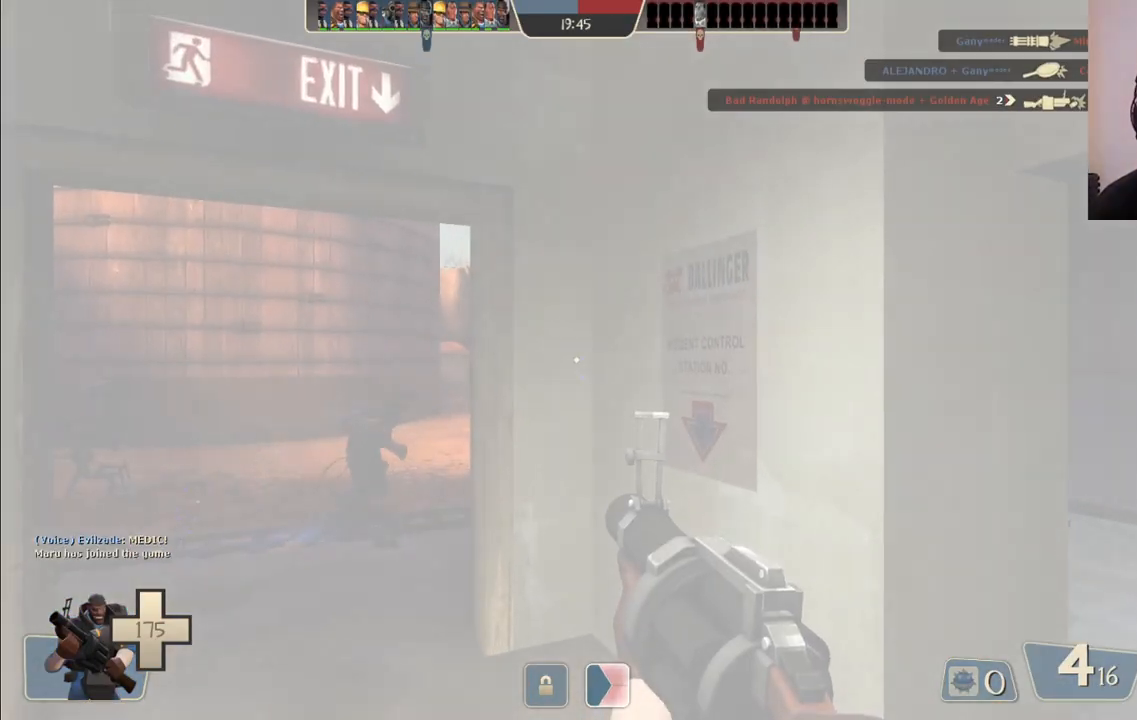
{"buttons": [], "left_stick": "center", "right_stick": "center", "events": []}
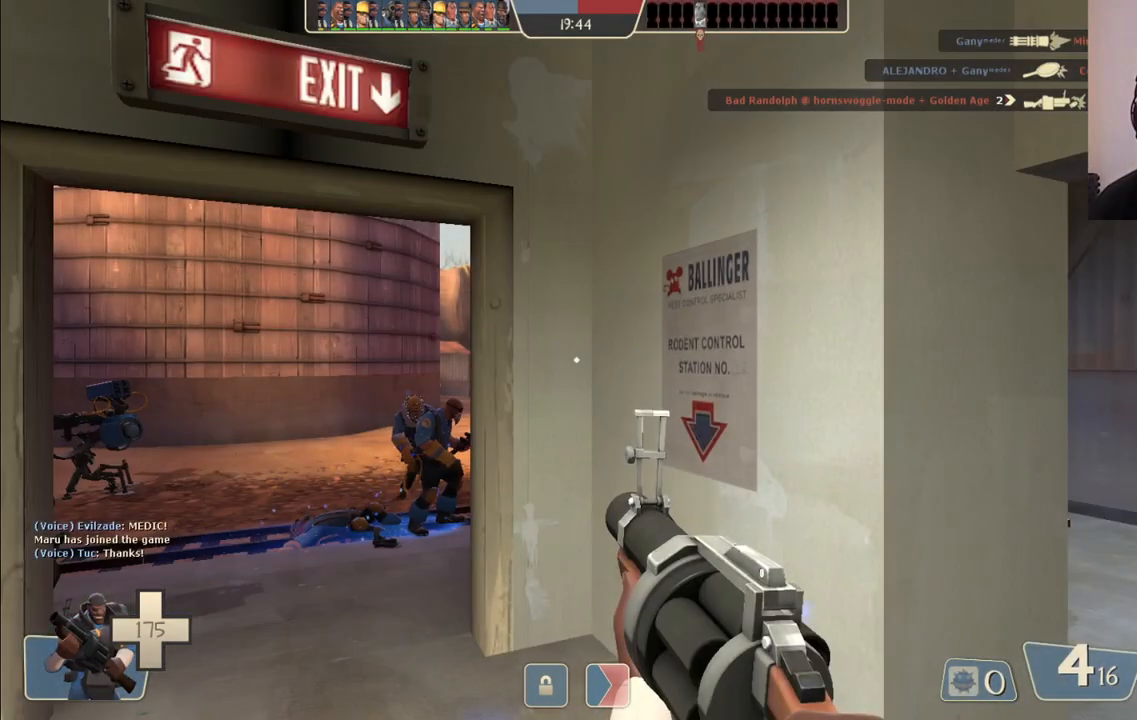
{"buttons": [], "left_stick": "up-left", "right_stick": "center", "events": [[150, "left_stick", "up"], [267, "left_stick", "up-left"]]}
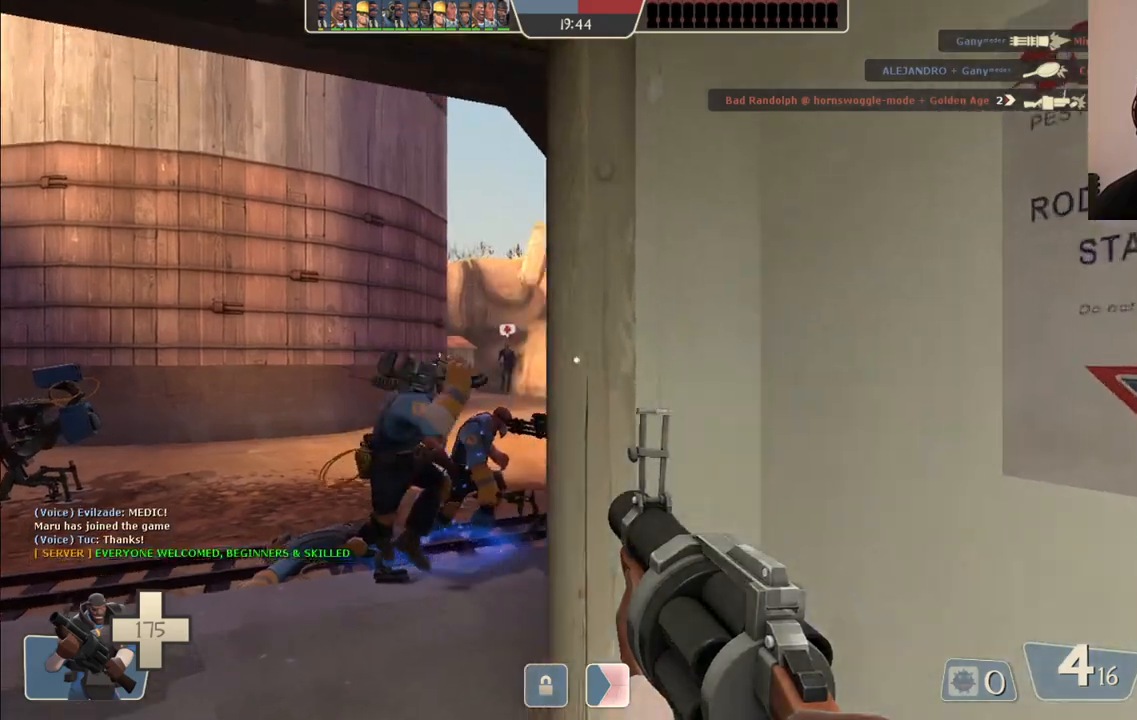
{"buttons": [], "left_stick": "up-left", "right_stick": "center", "events": []}
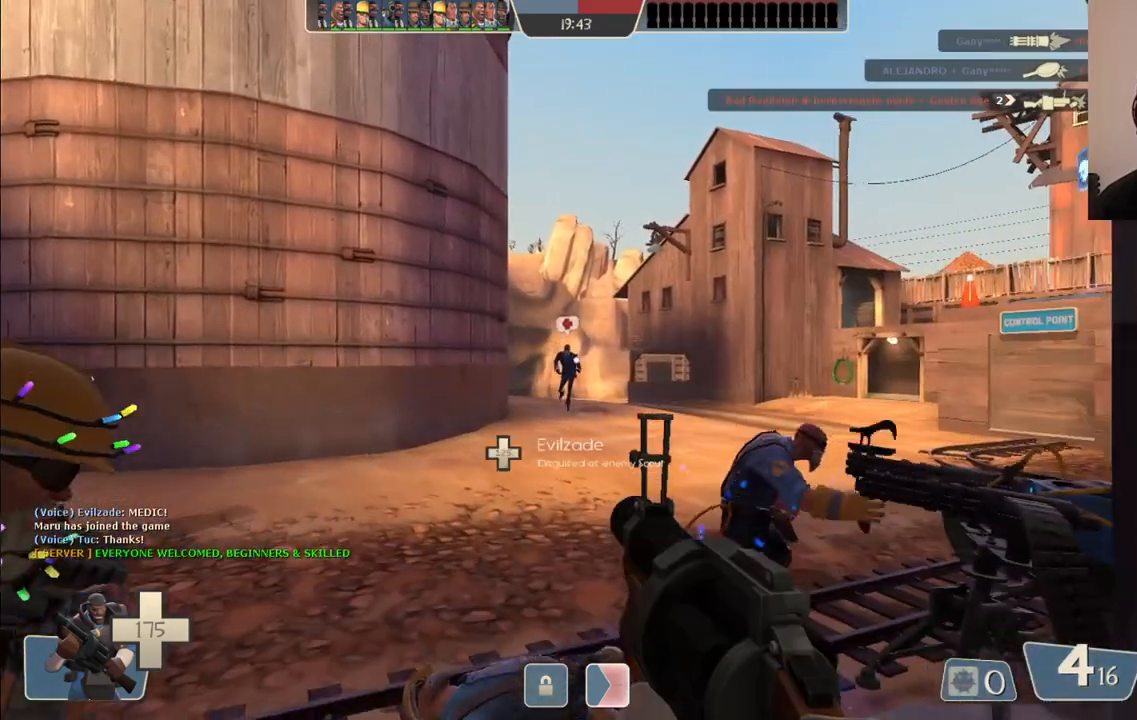
{"buttons": [], "left_stick": "up", "right_stick": "center", "events": [[133, "left_stick", "up"]]}
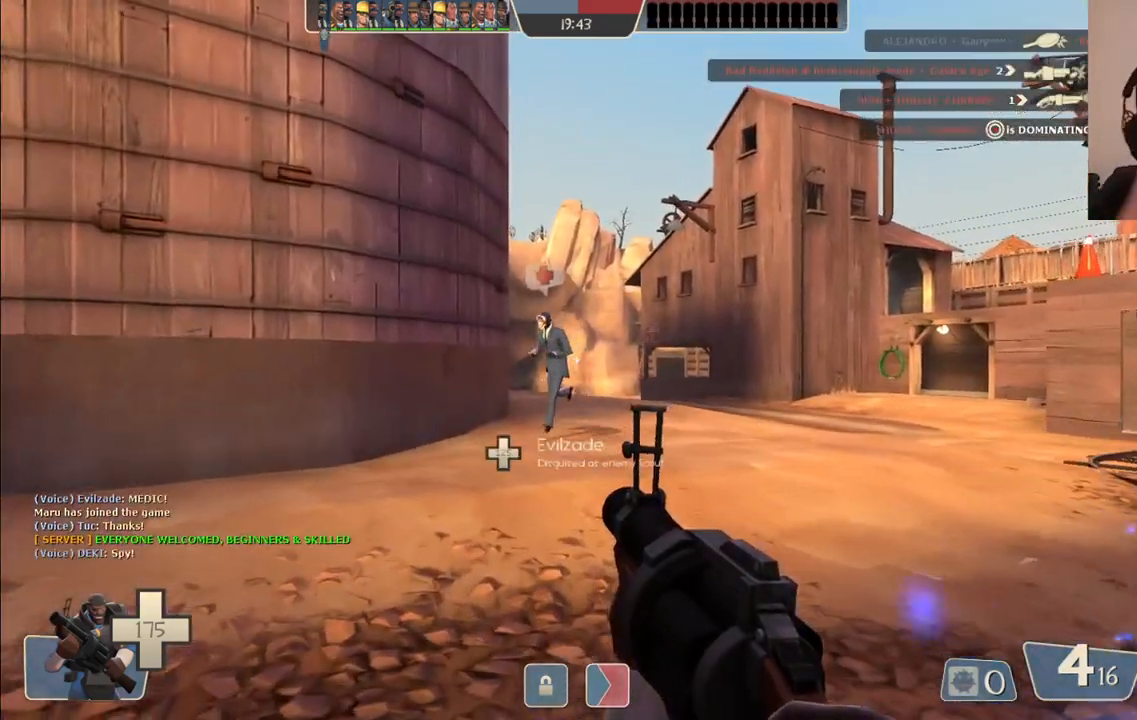
{"buttons": [], "left_stick": "center", "right_stick": "center", "events": [[200, "left_stick", "center"], [300, "right_stick", "left"], [450, "right_stick", "center"]]}
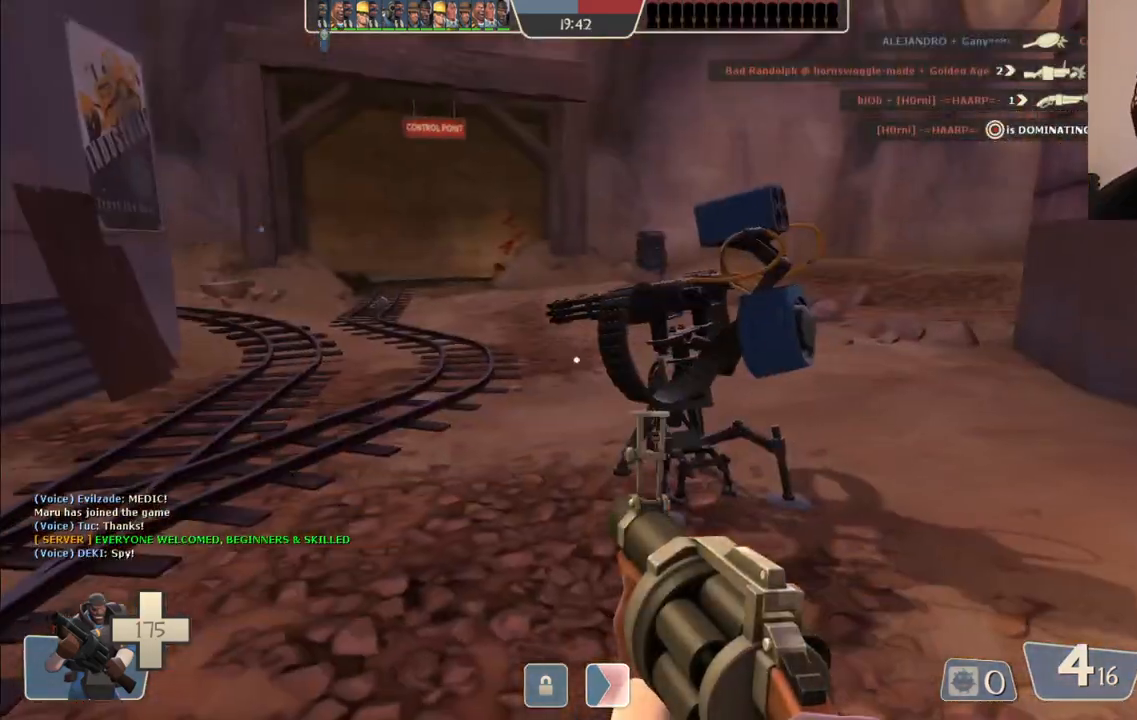
{"buttons": [], "left_stick": "up", "right_stick": "center", "events": [[67, "SQUARE", "down"], [67, "left_stick", "up"], [167, "SQUARE", "up"]]}
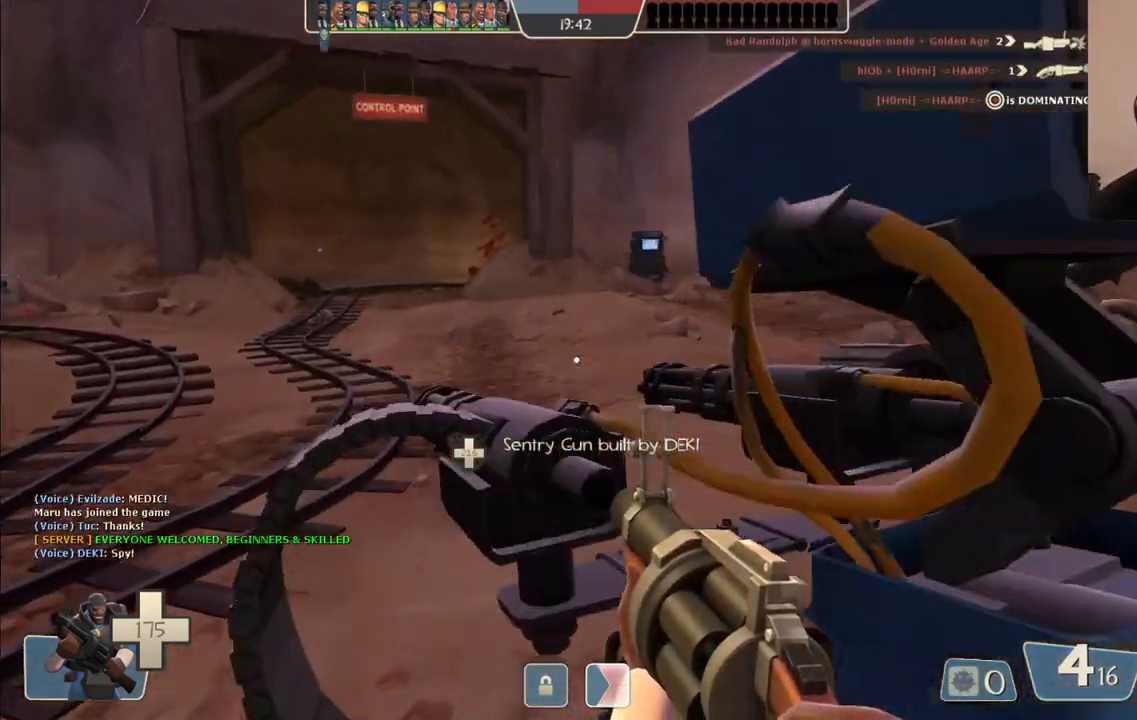
{"buttons": [], "left_stick": "up-right", "right_stick": "center", "events": [[50, "right_stick", "left"], [167, "right_stick", "center"], [250, "SQUARE", "down"], [333, "left_stick", "up-right"], [350, "SQUARE", "up"]]}
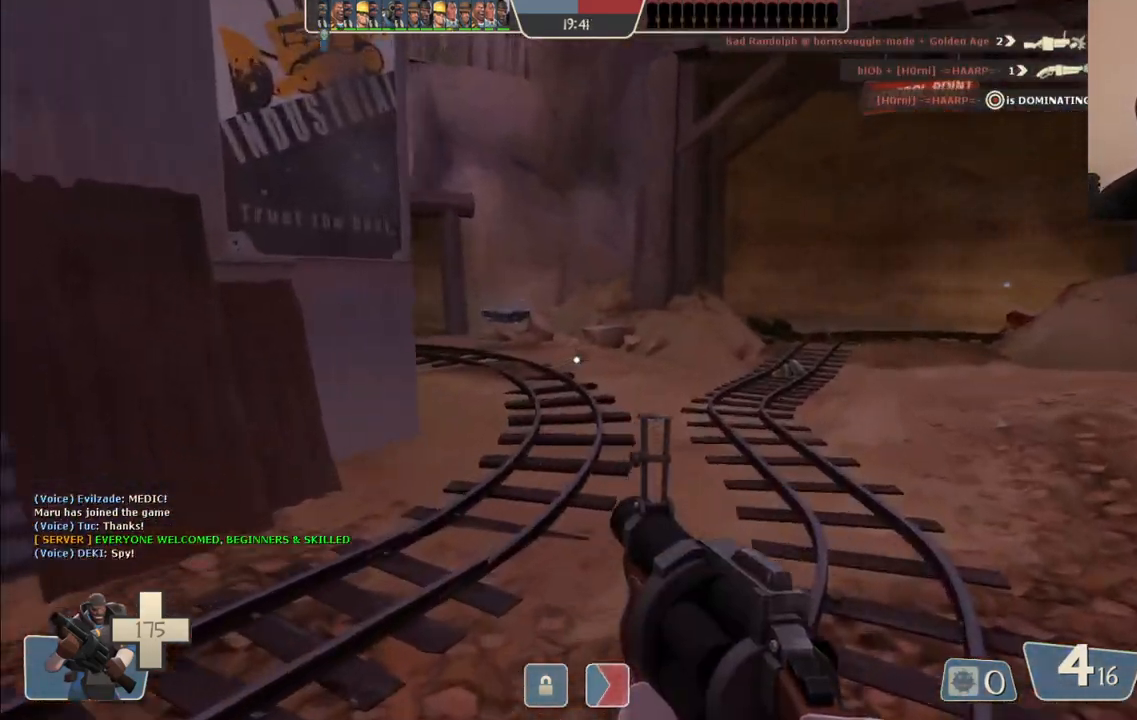
{"buttons": [], "left_stick": "up-right", "right_stick": "center", "events": [[233, "right_stick", "left"], [333, "right_stick", "center"], [433, "SQUARE", "down"], [500, "SQUARE", "up"]]}
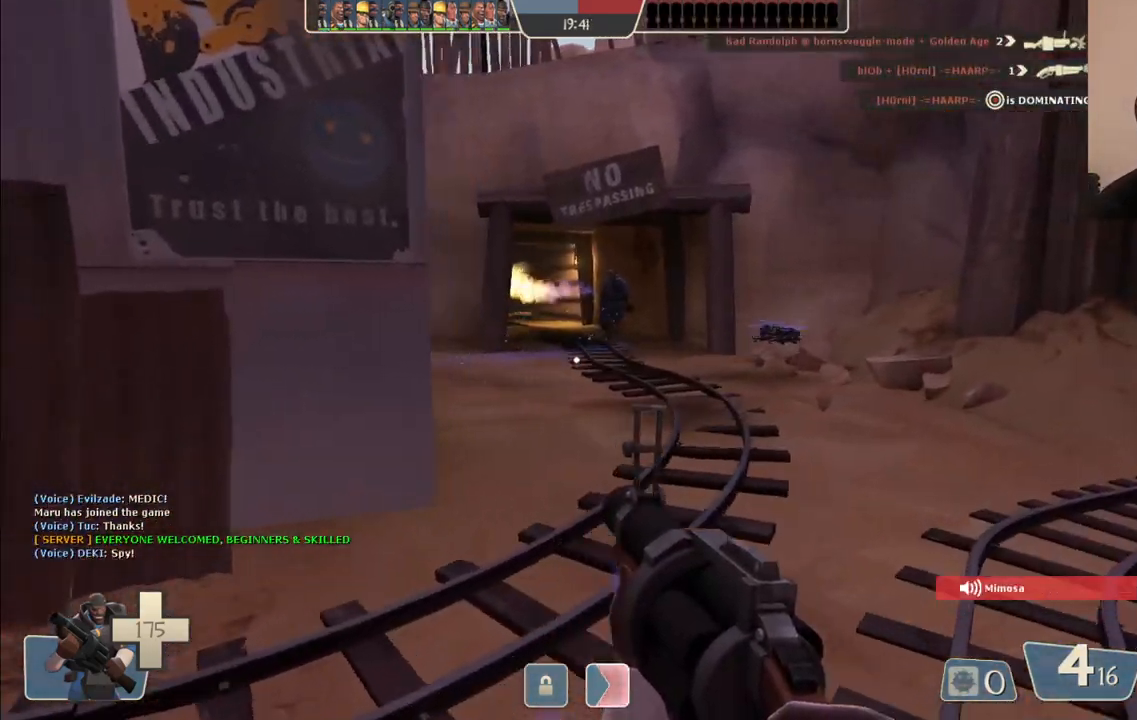
{"buttons": [], "left_stick": "up-right", "right_stick": "right", "events": [[83, "SQUARE", "down"], [167, "SQUARE", "up"], [433, "right_stick", "right"]]}
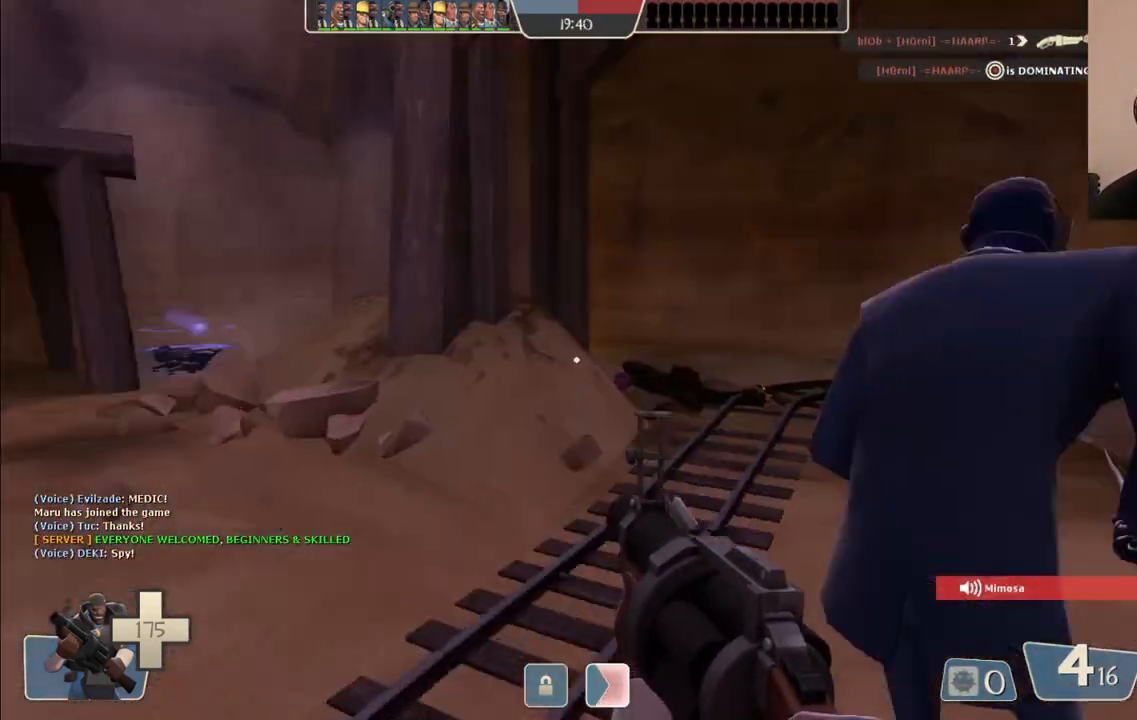
{"buttons": [], "left_stick": "up", "right_stick": "center", "events": [[83, "left_stick", "up"], [117, "right_stick", "center"]]}
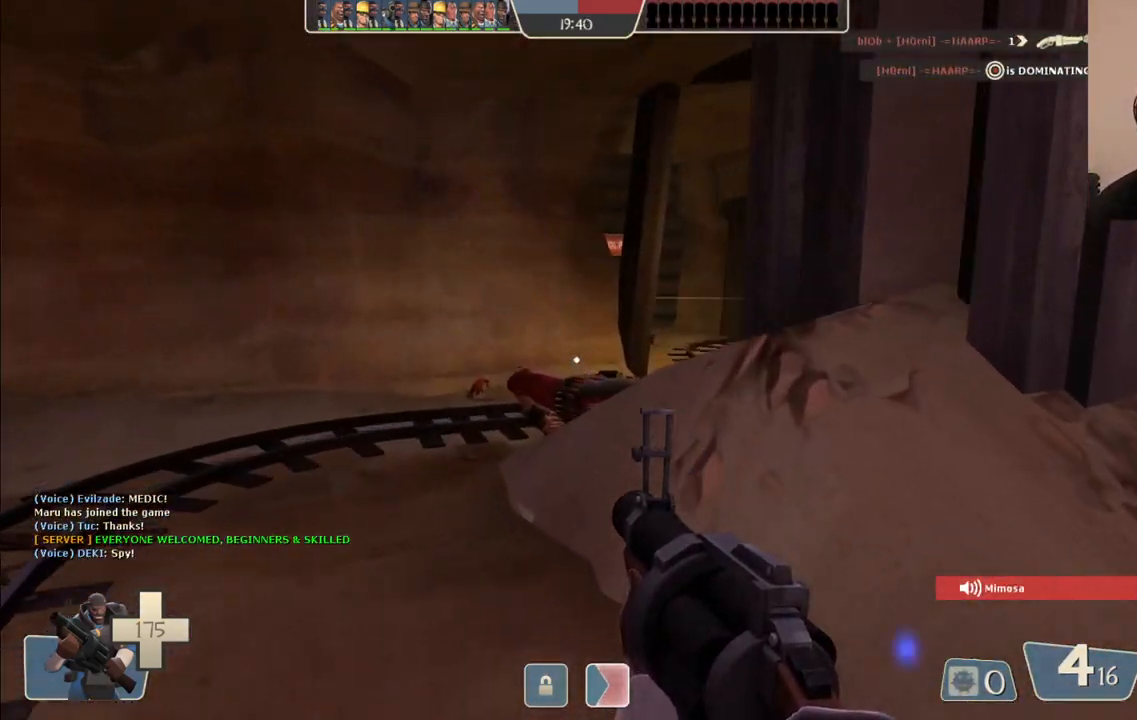
{"buttons": [], "left_stick": "up", "right_stick": "center", "events": [[33, "right_stick", "right"], [167, "right_stick", "center"]]}
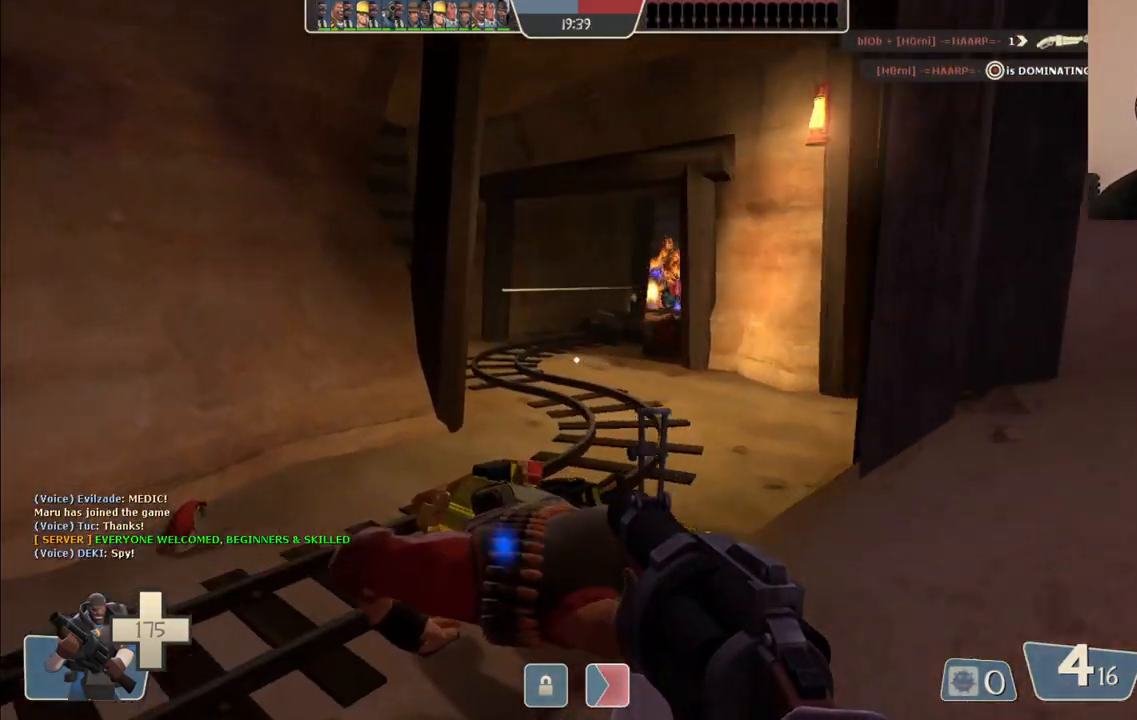
{"buttons": [], "left_stick": "up", "right_stick": "center", "events": []}
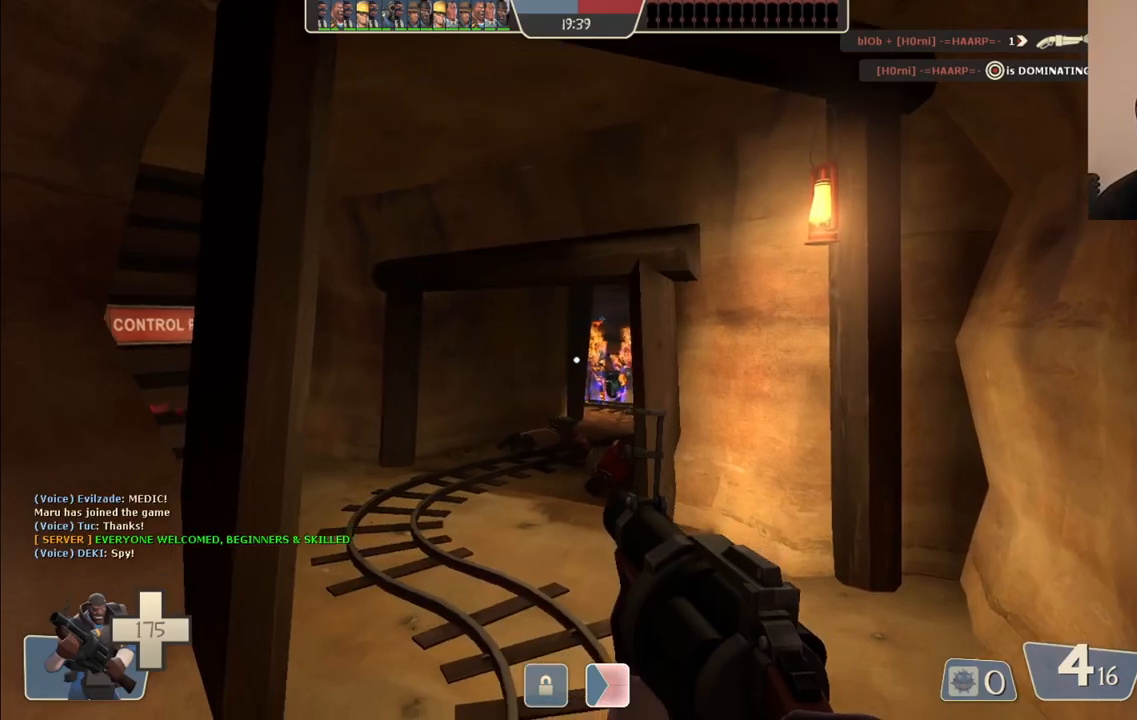
{"buttons": [], "left_stick": "up", "right_stick": "left", "events": [[500, "right_stick", "left"]]}
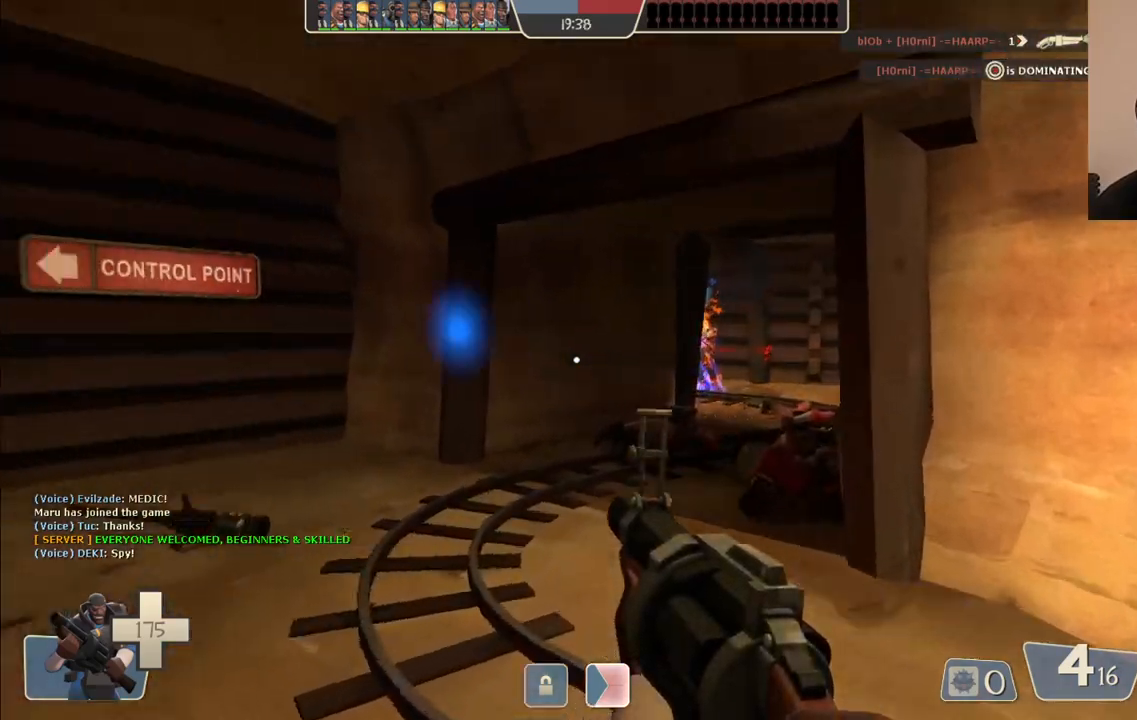
{"buttons": [], "left_stick": "up-right", "right_stick": "center", "events": [[17, "left_stick", "up-right"], [150, "right_stick", "center"], [400, "right_stick", "left"], [500, "right_stick", "center"]]}
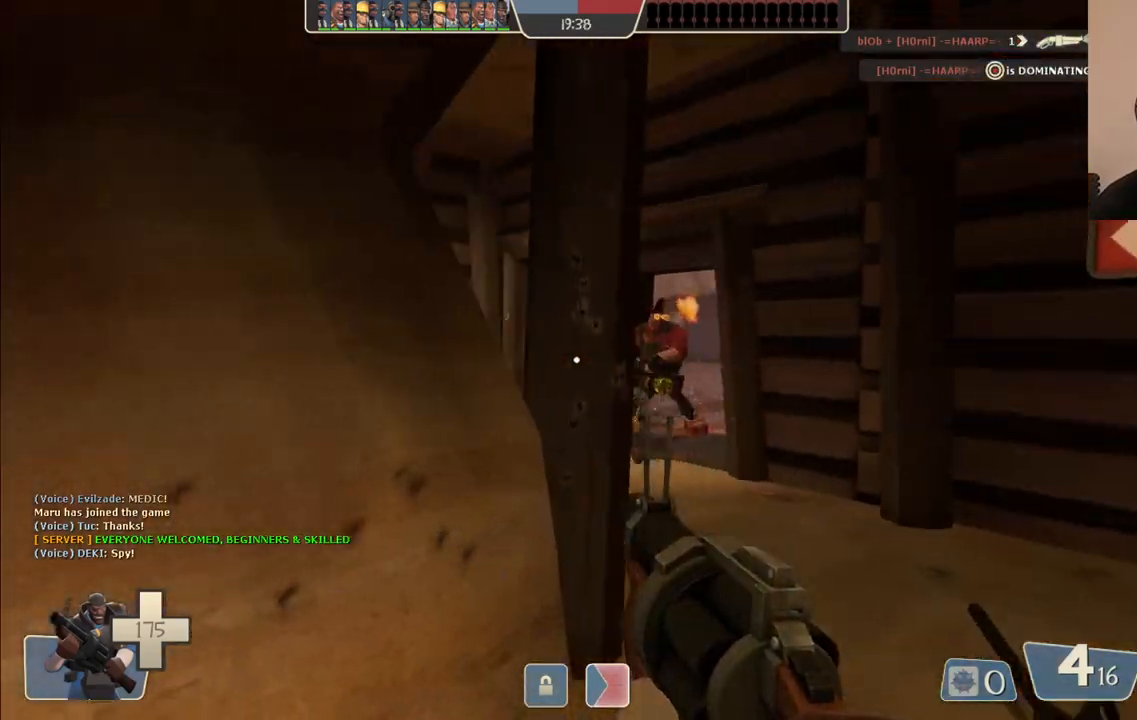
{"buttons": ["R2"], "left_stick": "down", "right_stick": "center", "events": [[133, "left_stick", "down-right"], [183, "R2", "down"], [450, "left_stick", "down"]]}
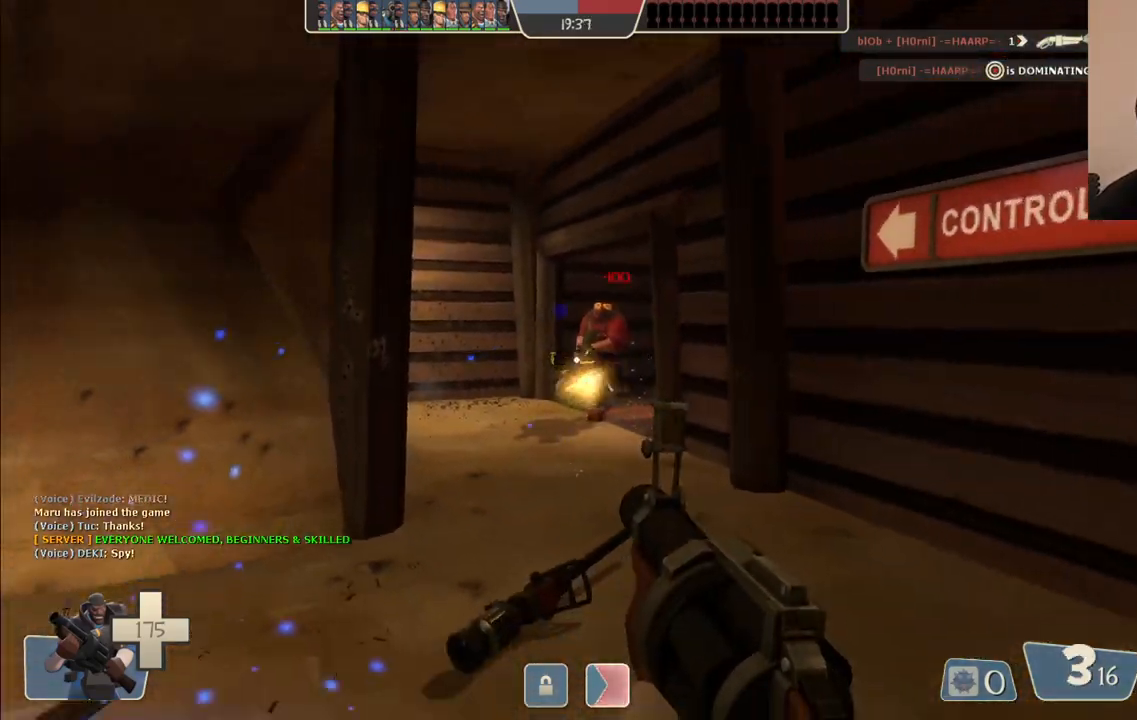
{"buttons": ["R2"], "left_stick": "down", "right_stick": "center", "events": []}
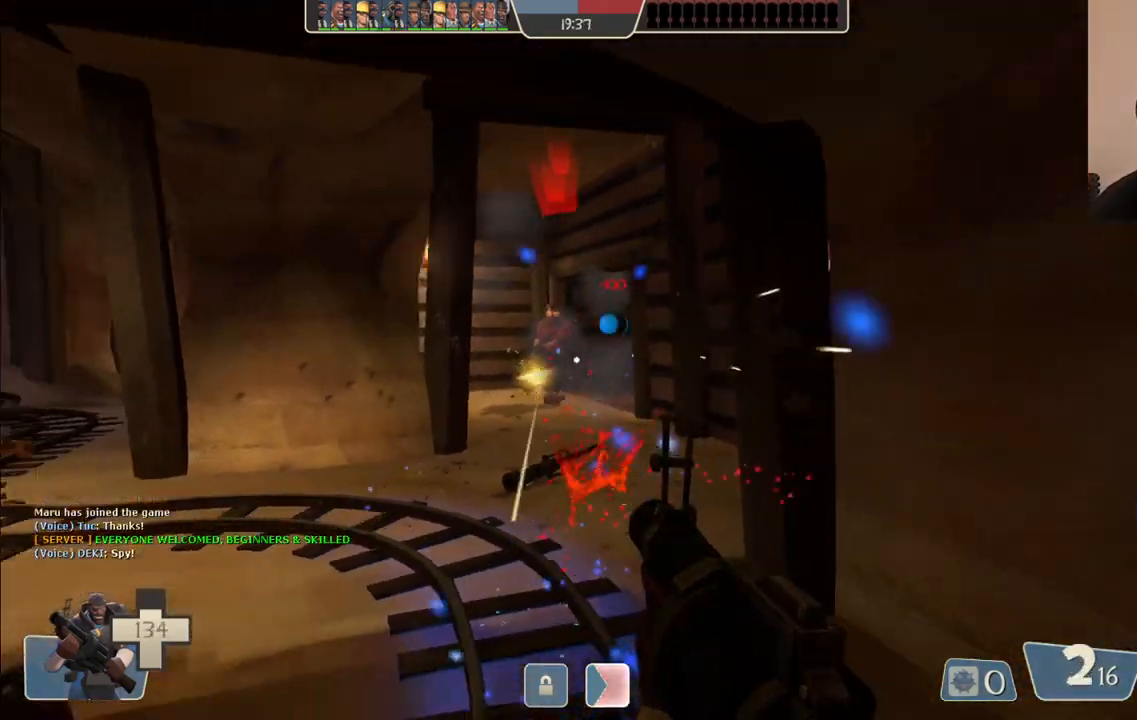
{"buttons": [], "left_stick": "down-right", "right_stick": "center", "events": [[83, "R2", "up"], [83, "left_stick", "down-right"], [233, "right_stick", "left"], [300, "right_stick", "center"], [317, "R2", "down"], [500, "R2", "up"]]}
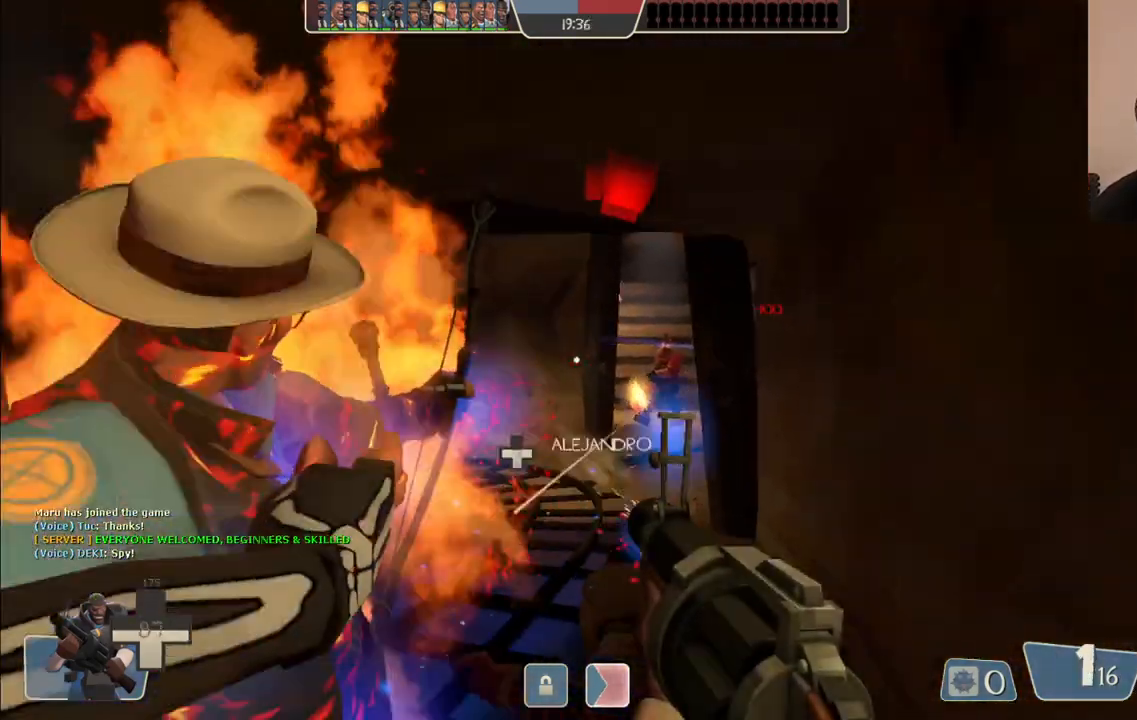
{"buttons": ["SQUARE"], "left_stick": "down-right", "right_stick": "center", "events": [[283, "SQUARE", "down"], [367, "SQUARE", "up"], [450, "SQUARE", "down"]]}
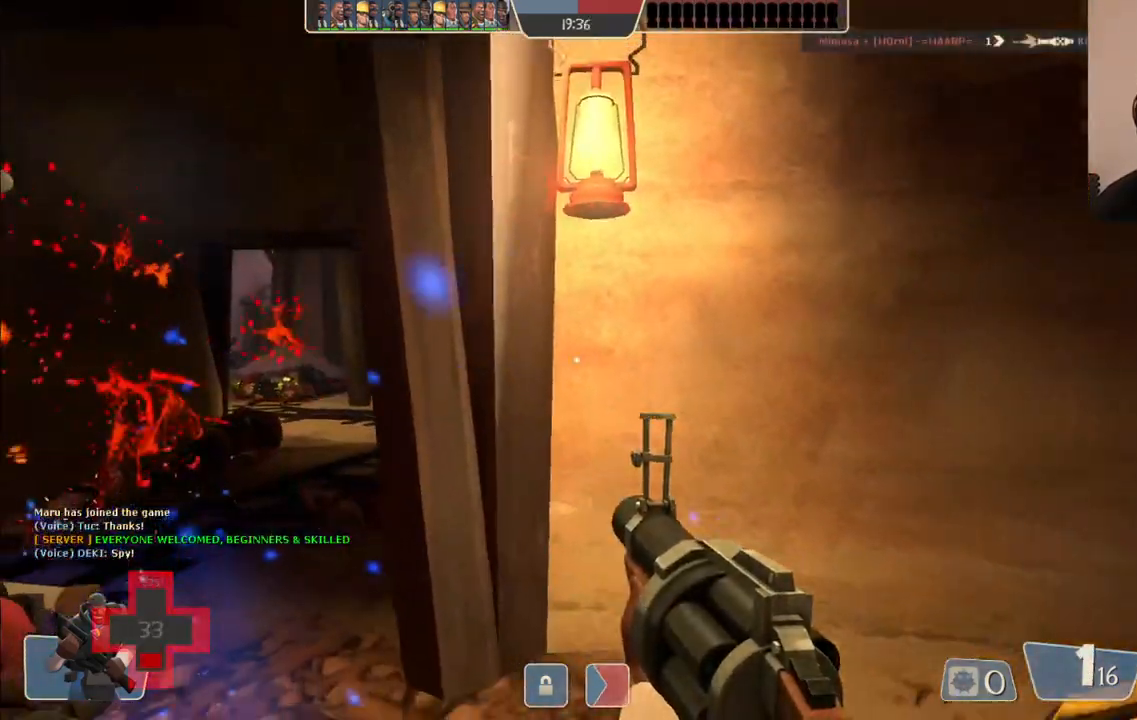
{"buttons": [], "left_stick": "right", "right_stick": "center", "events": [[17, "SQUARE", "up"], [83, "SQUARE", "down"], [150, "SQUARE", "up"], [217, "SQUARE", "down"], [333, "SQUARE", "up"], [333, "left_stick", "right"]]}
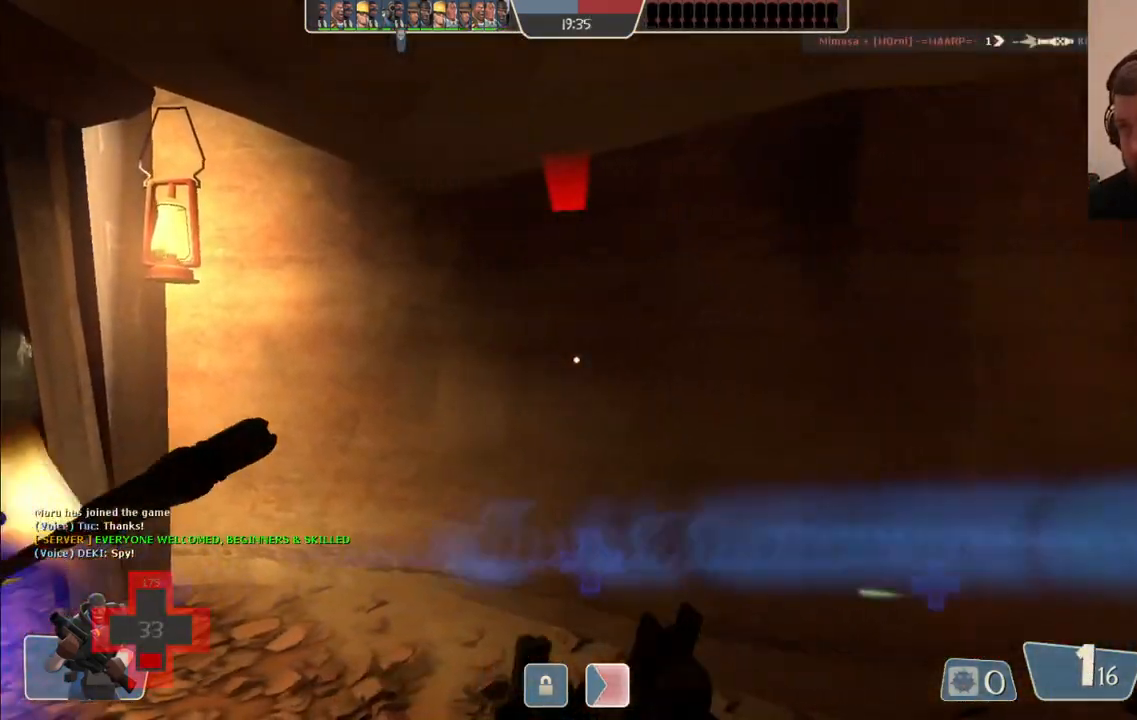
{"buttons": [], "left_stick": "up", "right_stick": "center", "events": [[33, "right_stick", "right"], [100, "left_stick", "up-right"], [200, "right_stick", "center"], [233, "left_stick", "up"]]}
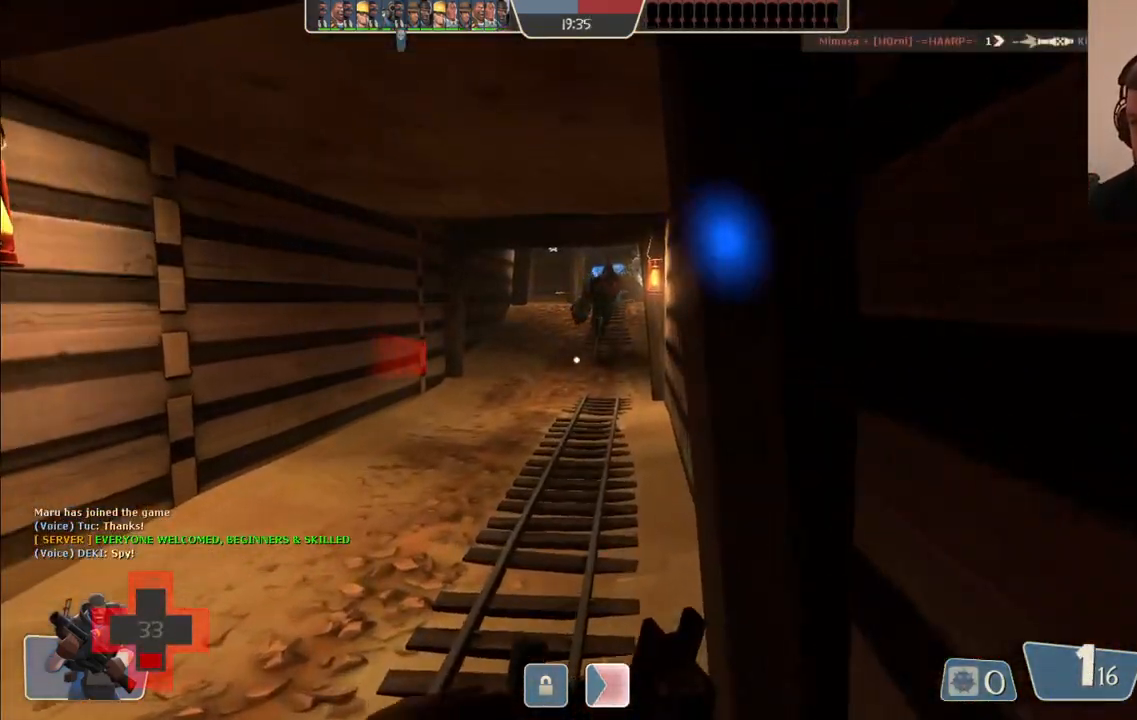
{"buttons": [], "left_stick": "up", "right_stick": "center", "events": [[133, "R3", "down"], [250, "R3", "up"]]}
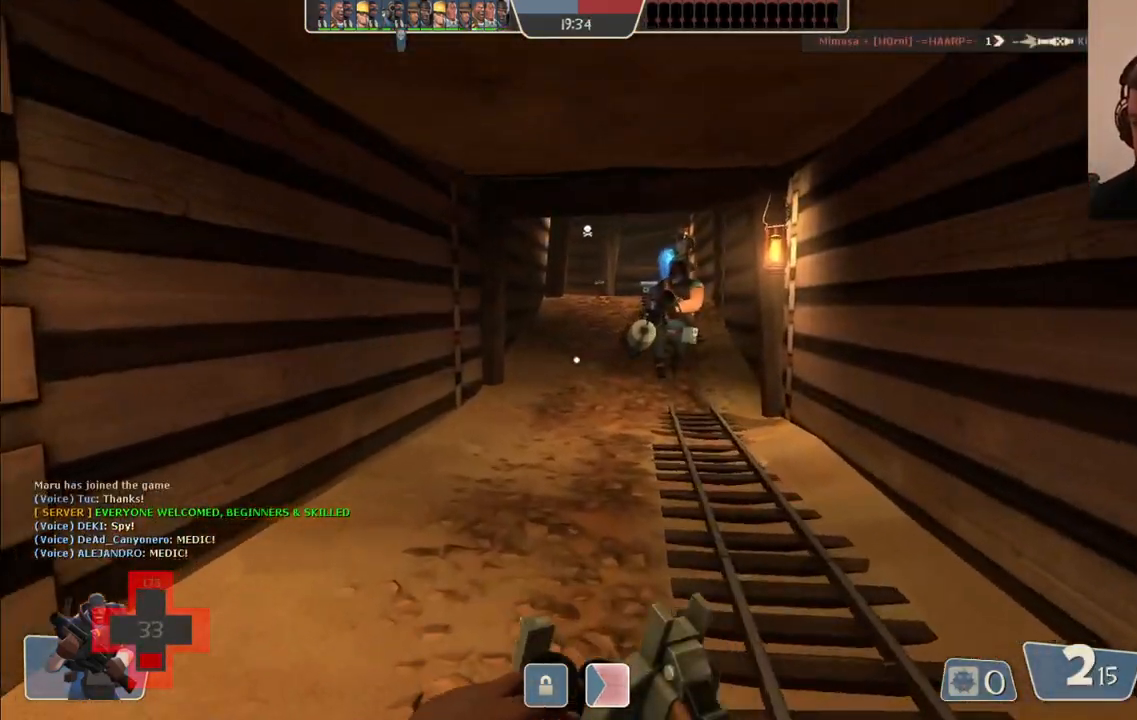
{"buttons": [], "left_stick": "up", "right_stick": "center", "events": []}
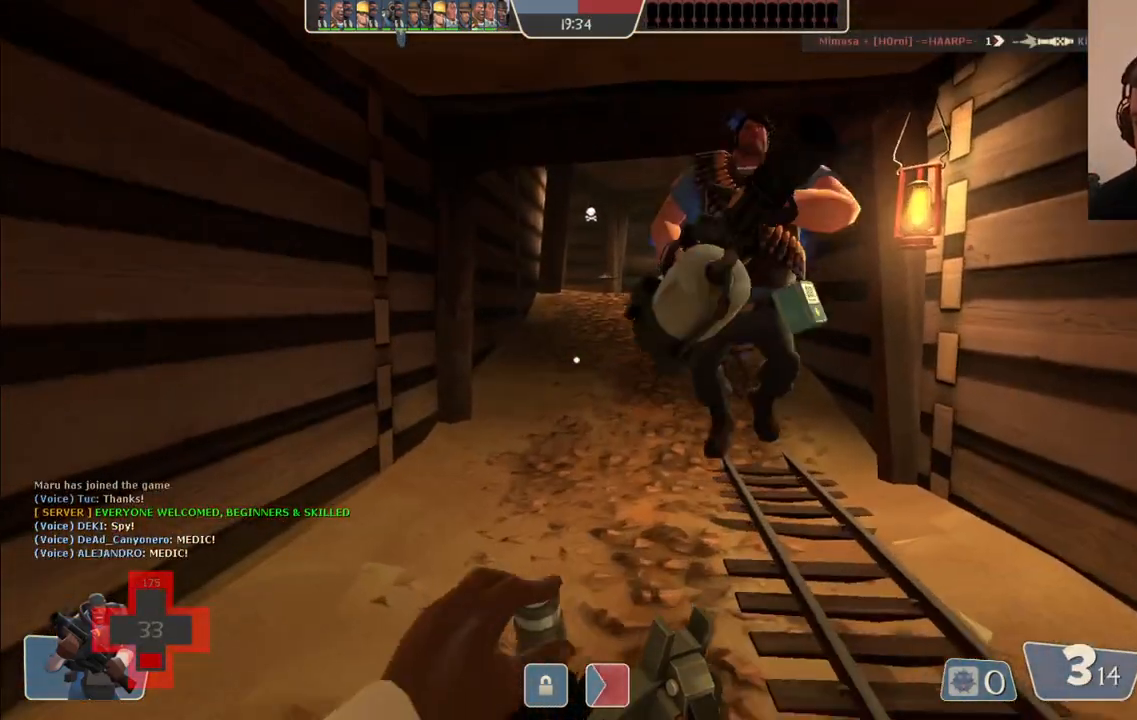
{"buttons": [], "left_stick": "up", "right_stick": "center", "events": [[283, "R3", "down"], [383, "R3", "up"]]}
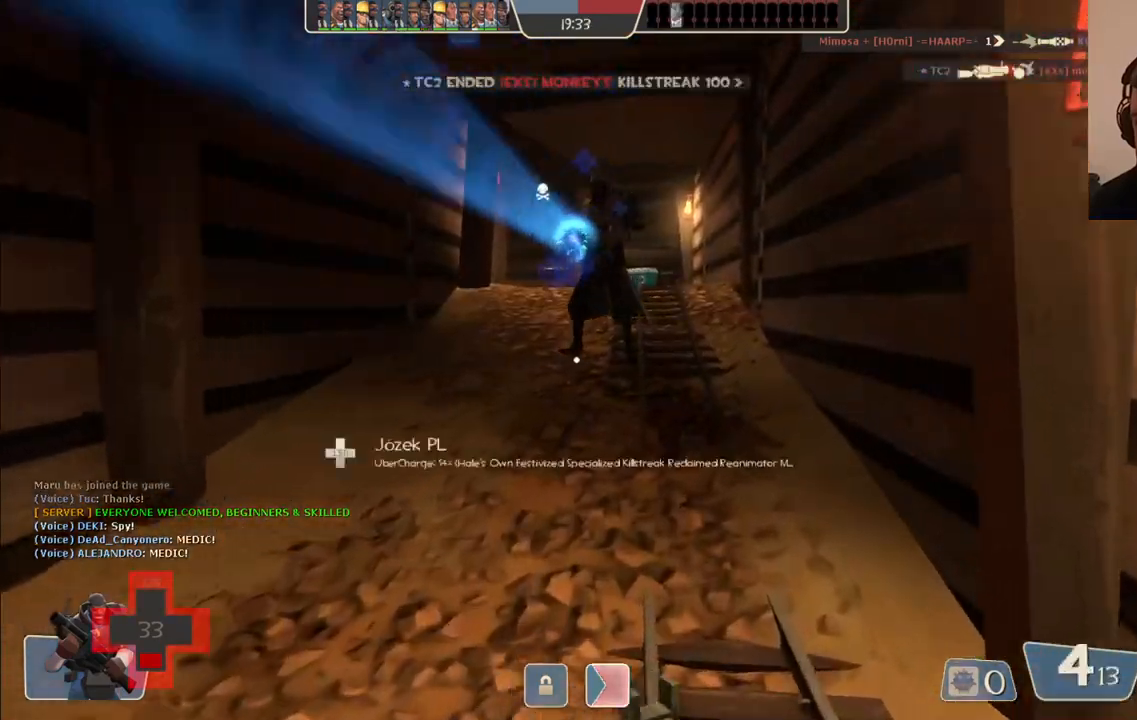
{"buttons": ["SQUARE"], "left_stick": "up", "right_stick": "center", "events": [[17, "R3", "down"], [117, "R3", "up"], [483, "SQUARE", "down"]]}
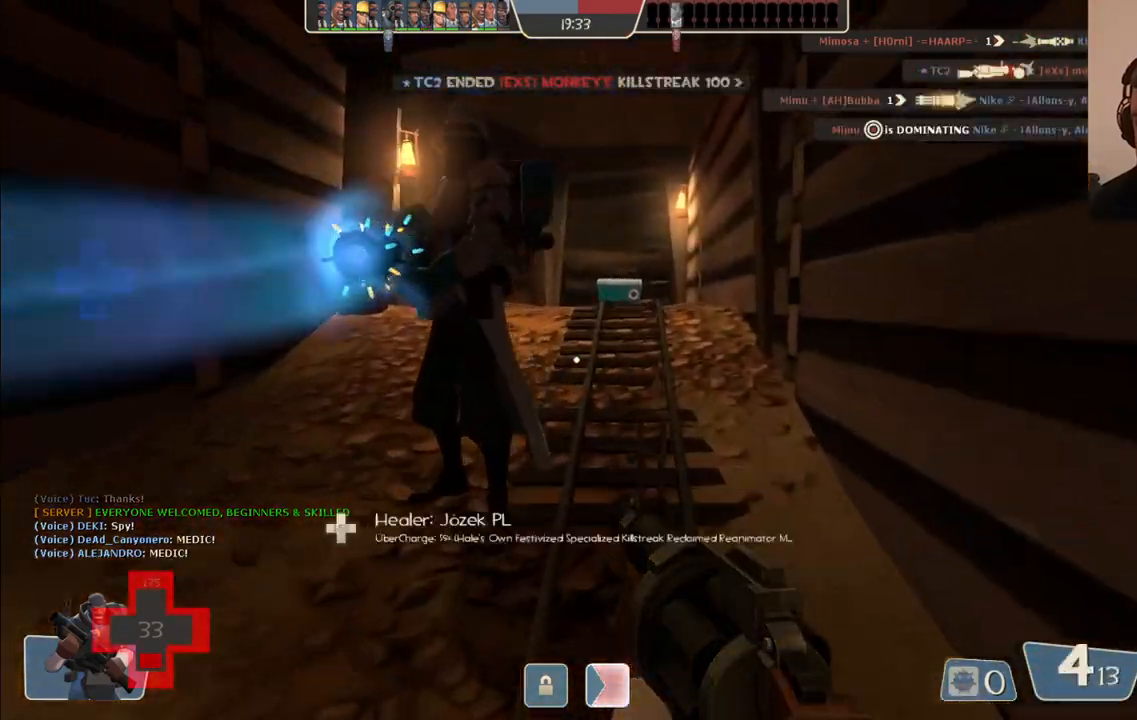
{"buttons": ["SQUARE"], "left_stick": "up", "right_stick": "center", "events": [[83, "SQUARE", "up"], [167, "SQUARE", "down"], [250, "SQUARE", "up"], [317, "SQUARE", "down"], [400, "SQUARE", "up"], [467, "SQUARE", "down"]]}